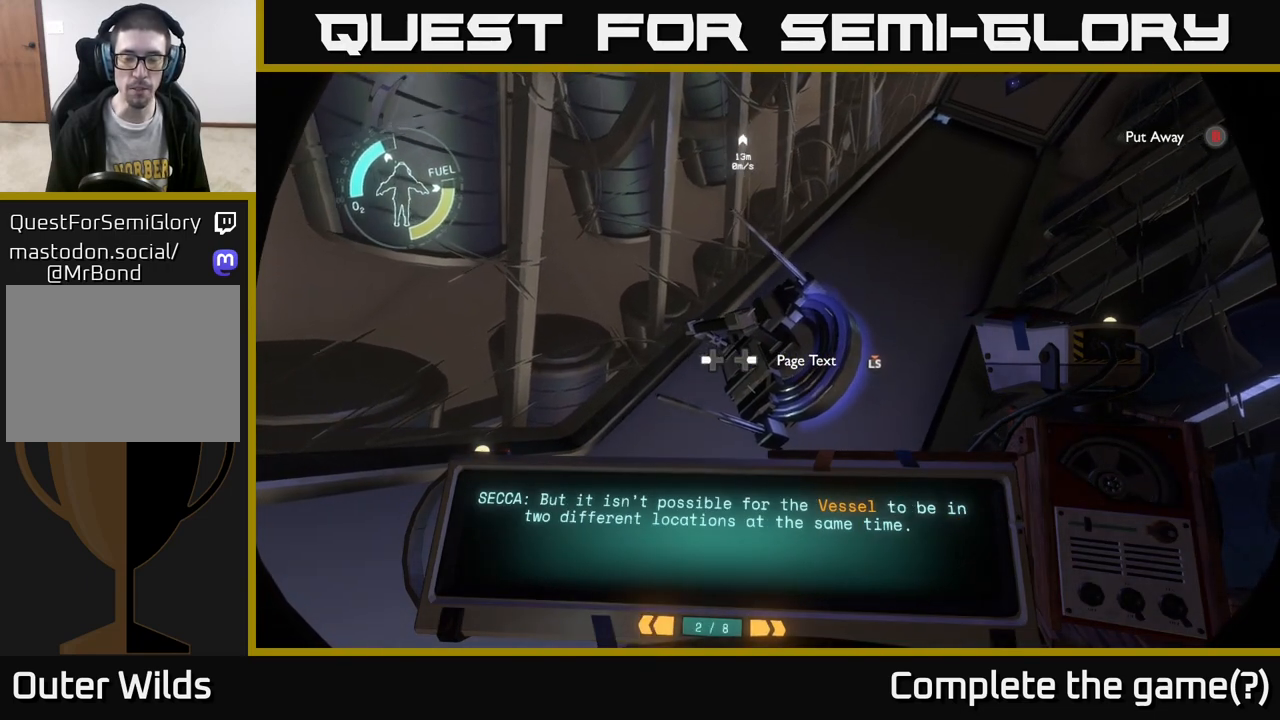
Gameplay with a controller (Xbox layout); each line is a JSON object with the inputs held at the frame after it. "events" lists button and stick changes between this image and that frame as [ms after this image, input, new state], when the widget could be followed in between.
{"buttons": [], "left_stick": "center", "right_stick": "center", "events": []}
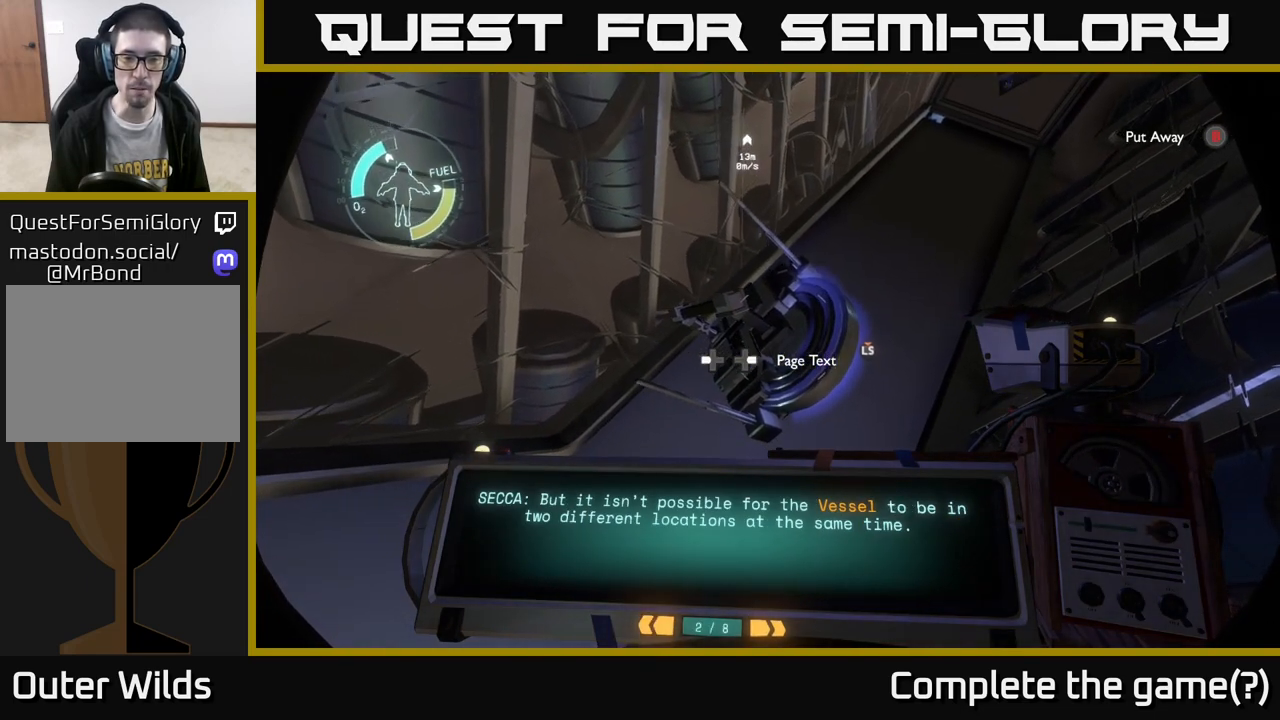
{"buttons": [], "left_stick": "center", "right_stick": "center", "events": [[50, "right_stick", "up"], [200, "right_stick", "center"]]}
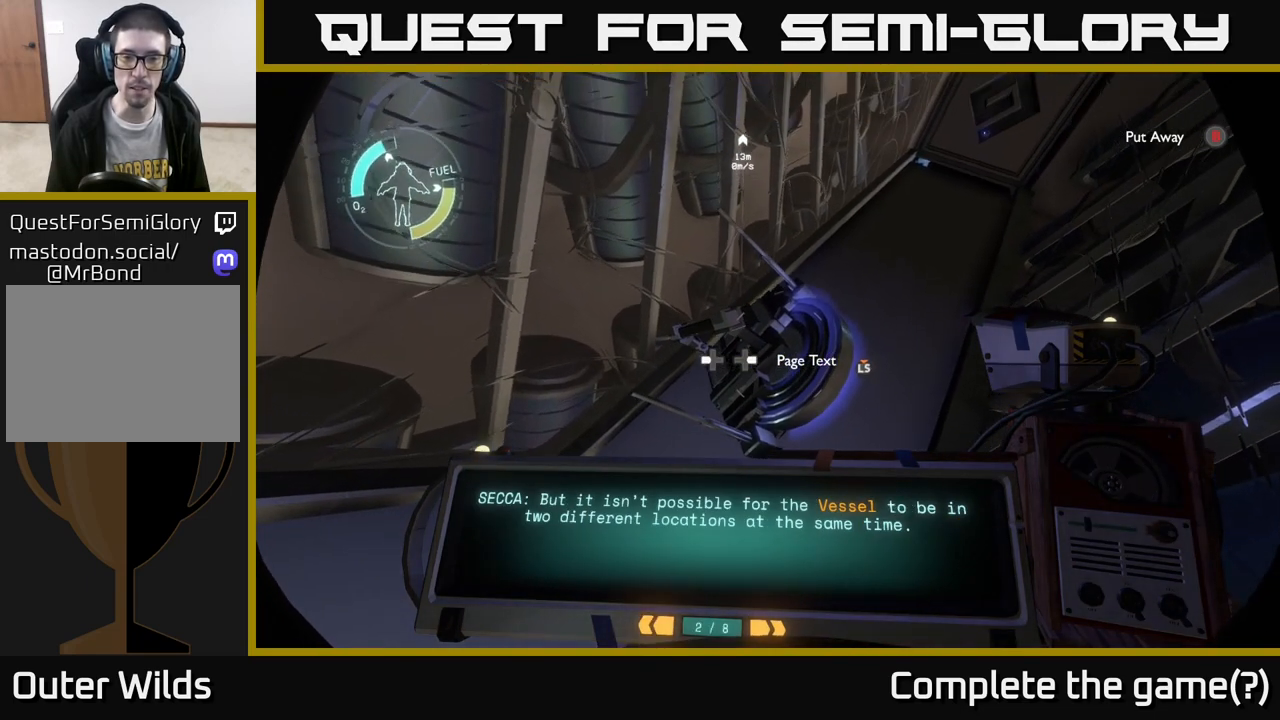
{"buttons": [], "left_stick": "center", "right_stick": "center", "events": []}
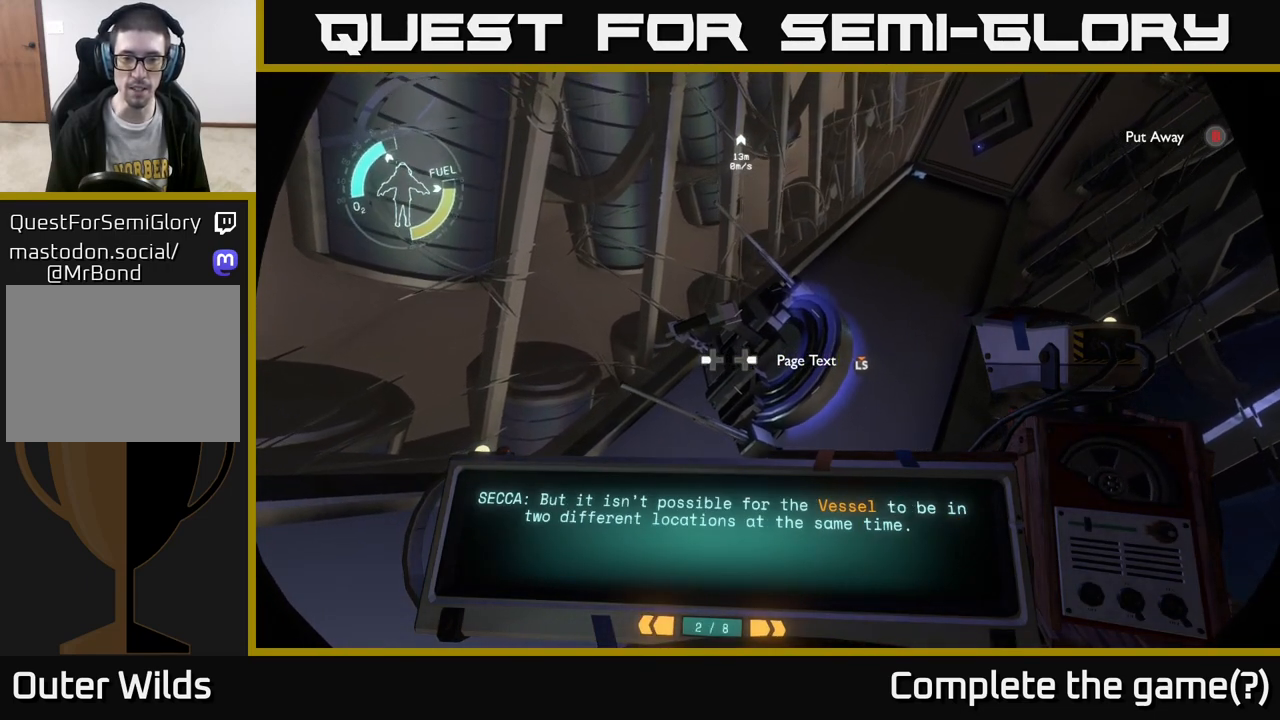
{"buttons": [], "left_stick": "center", "right_stick": "center", "events": [[200, "DPAD_RIGHT", "down"], [283, "DPAD_RIGHT", "up"]]}
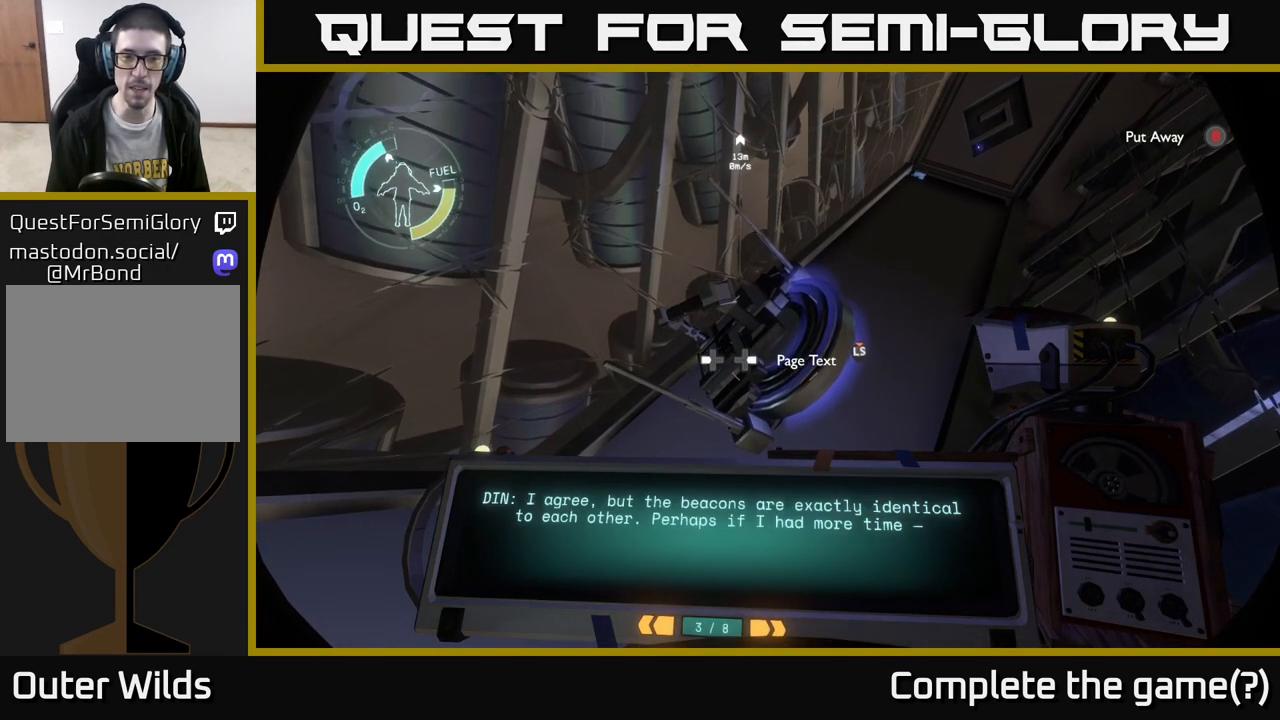
{"buttons": [], "left_stick": "center", "right_stick": "center", "events": [[250, "right_stick", "up"], [367, "right_stick", "center"]]}
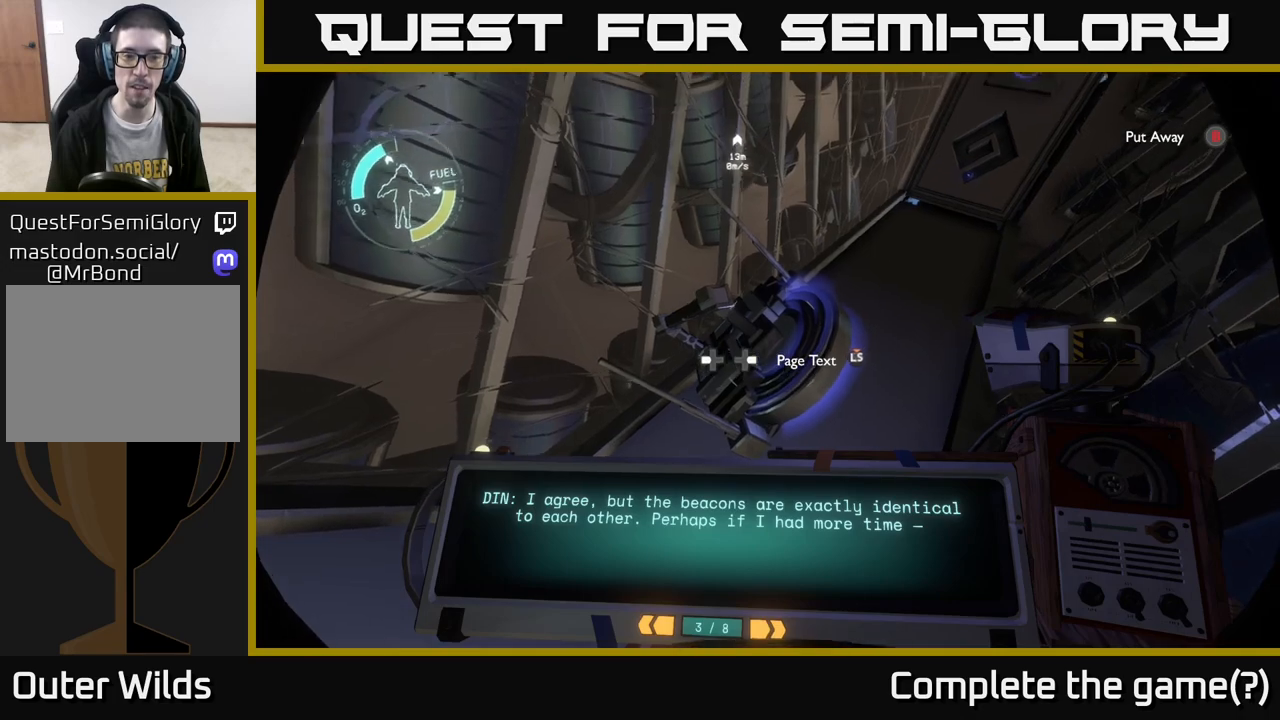
{"buttons": [], "left_stick": "center", "right_stick": "center", "events": []}
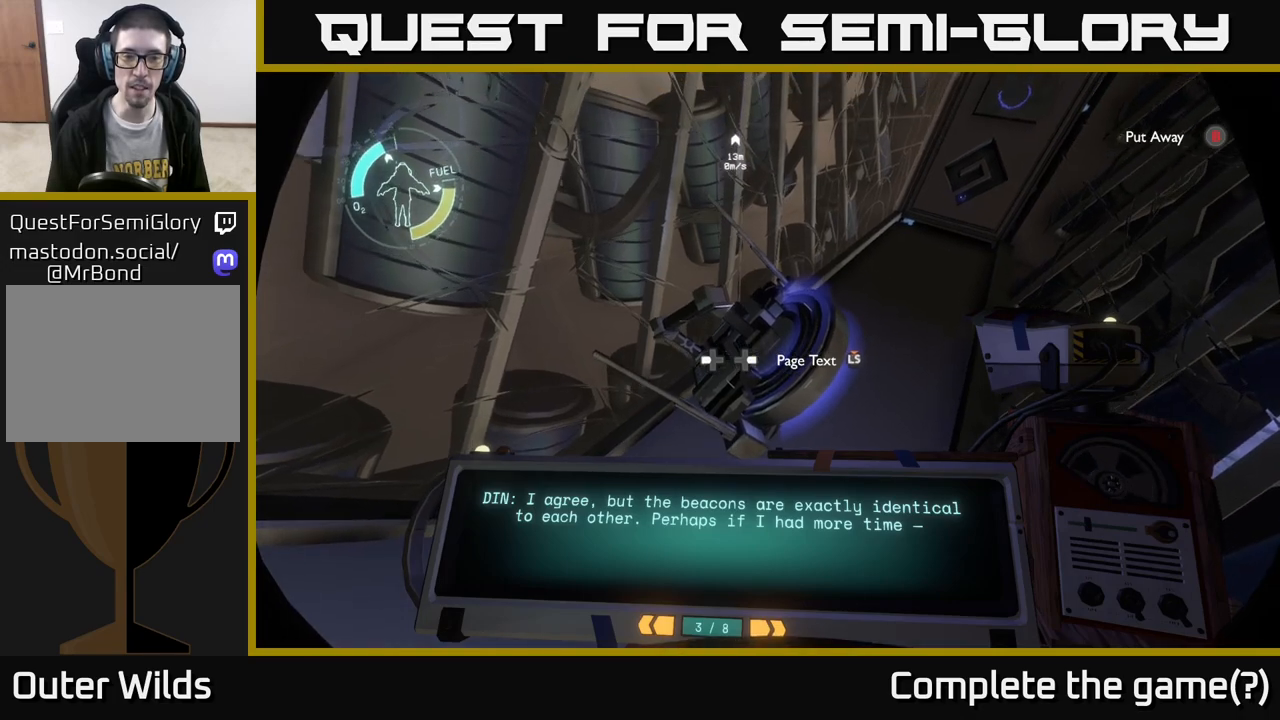
{"buttons": [], "left_stick": "center", "right_stick": "center", "events": [[250, "right_stick", "up"], [367, "right_stick", "center"]]}
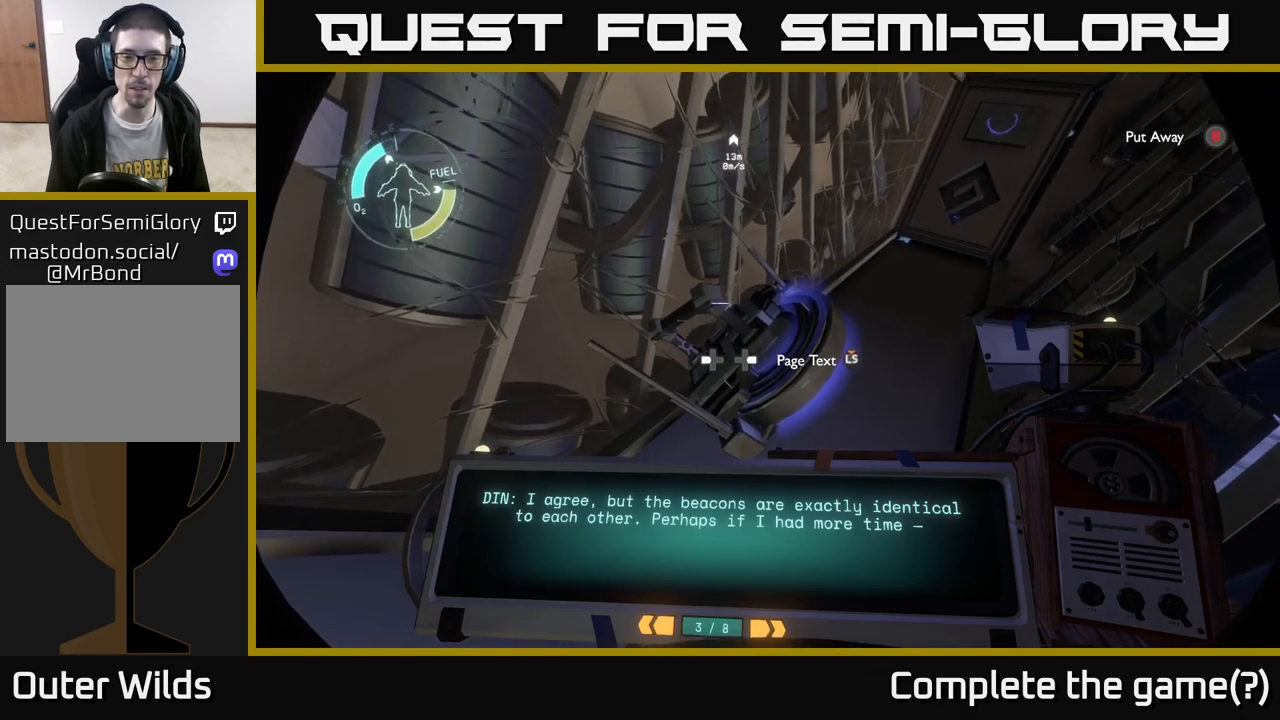
{"buttons": [], "left_stick": "center", "right_stick": "center", "events": [[317, "left_stick", "up"], [367, "left_stick", "center"]]}
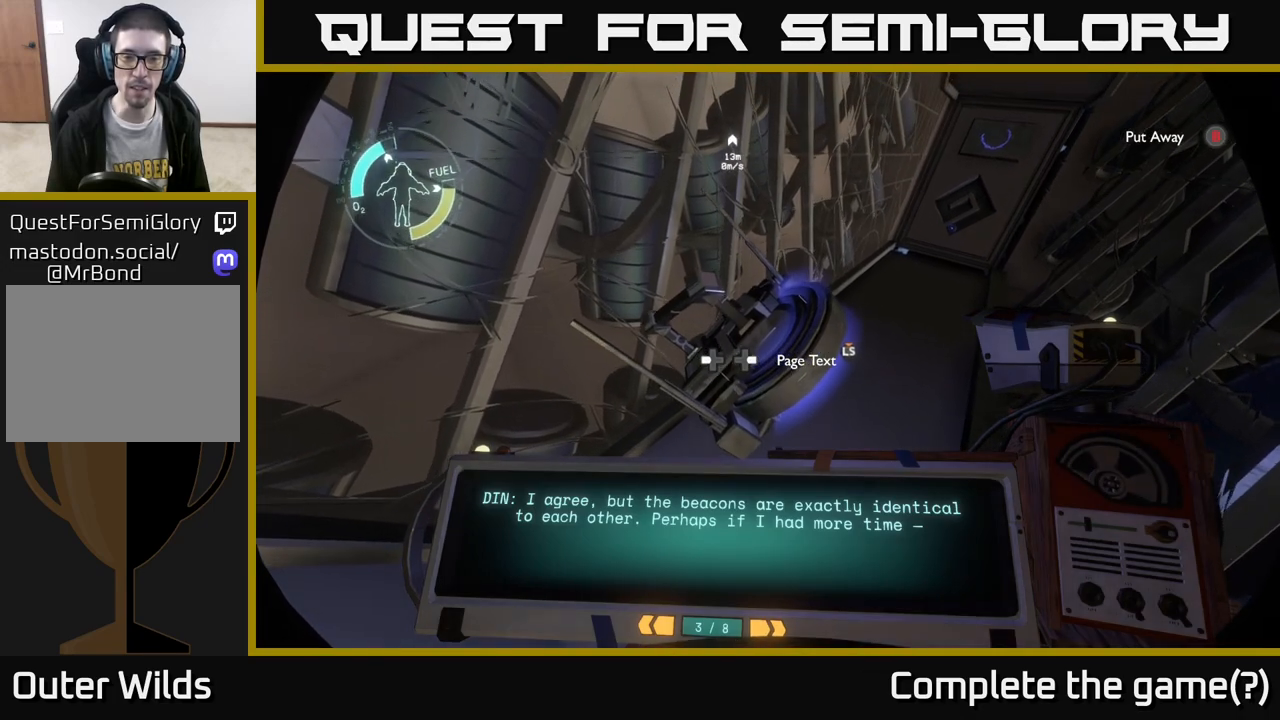
{"buttons": [], "left_stick": "center", "right_stick": "center", "events": [[333, "R2", "down"], [400, "left_stick", "down"], [433, "R2", "up"], [467, "left_stick", "center"]]}
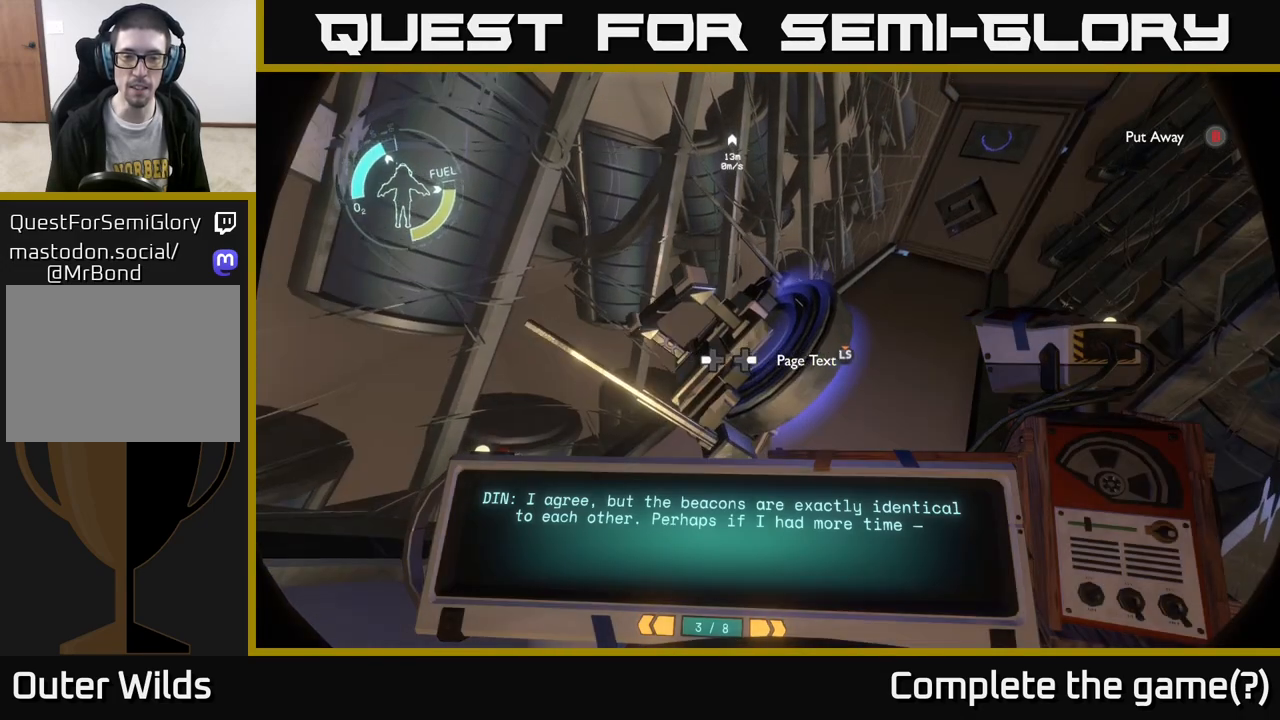
{"buttons": ["A"], "left_stick": "center", "right_stick": "center", "events": [[117, "R2", "down"], [167, "R2", "up"], [417, "A", "down"]]}
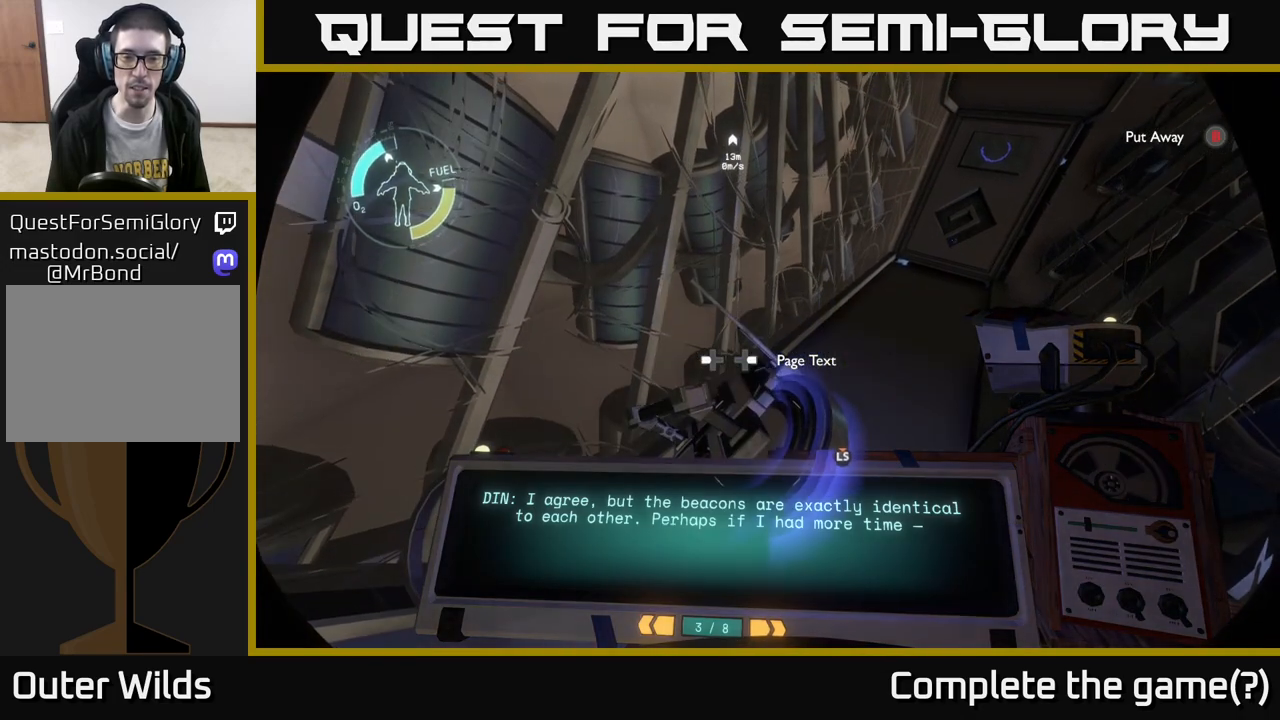
{"buttons": ["A"], "left_stick": "center", "right_stick": "center", "events": []}
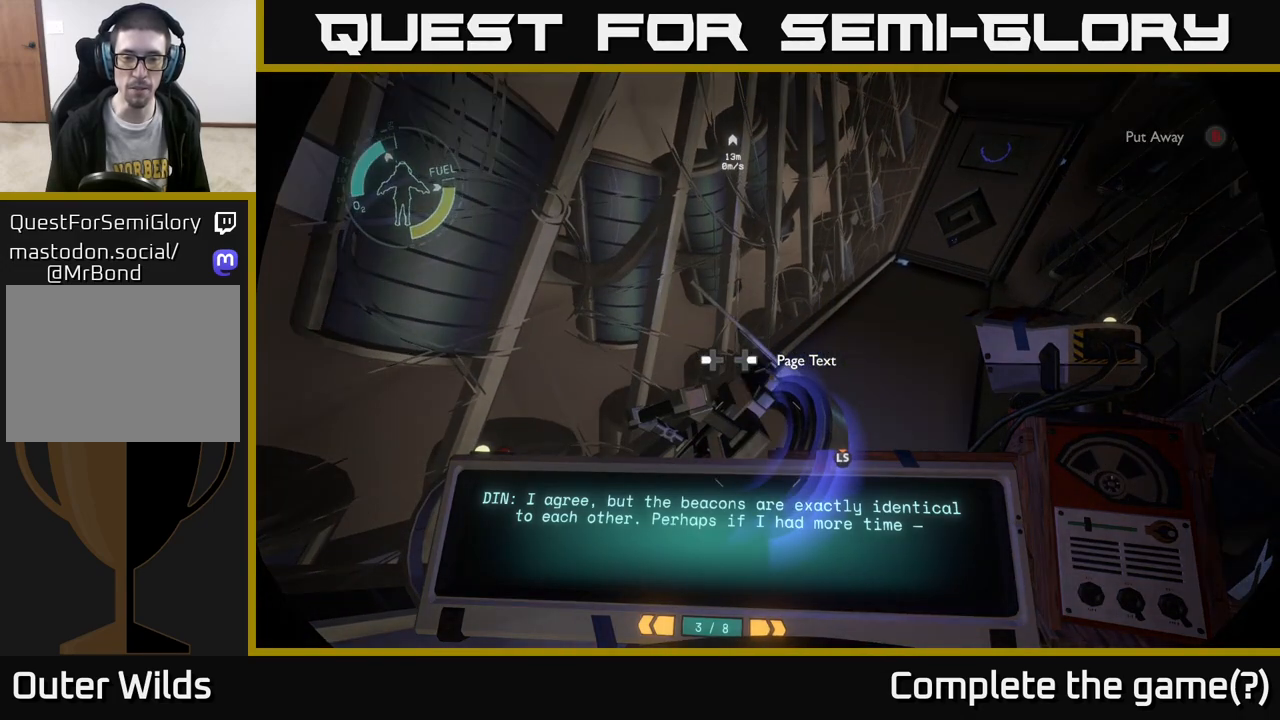
{"buttons": [], "left_stick": "center", "right_stick": "center", "events": [[100, "A", "up"]]}
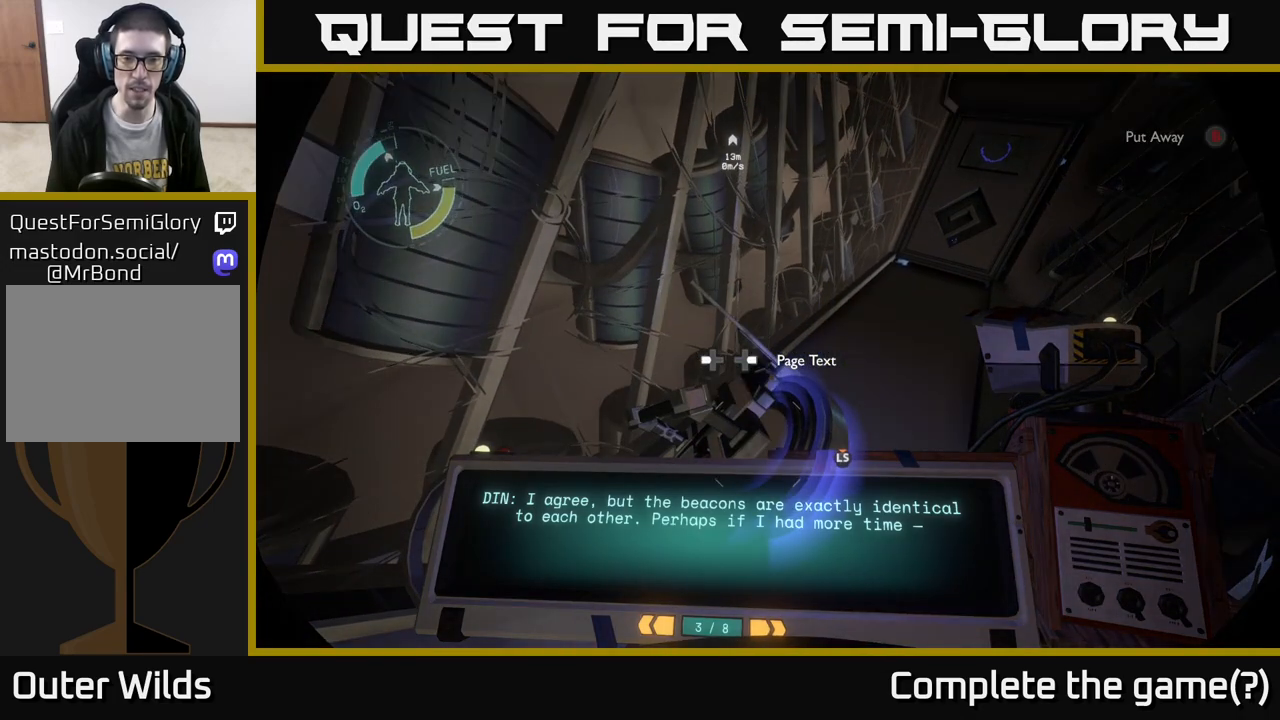
{"buttons": [], "left_stick": "center", "right_stick": "center", "events": [[250, "DPAD_RIGHT", "down"], [300, "DPAD_RIGHT", "up"]]}
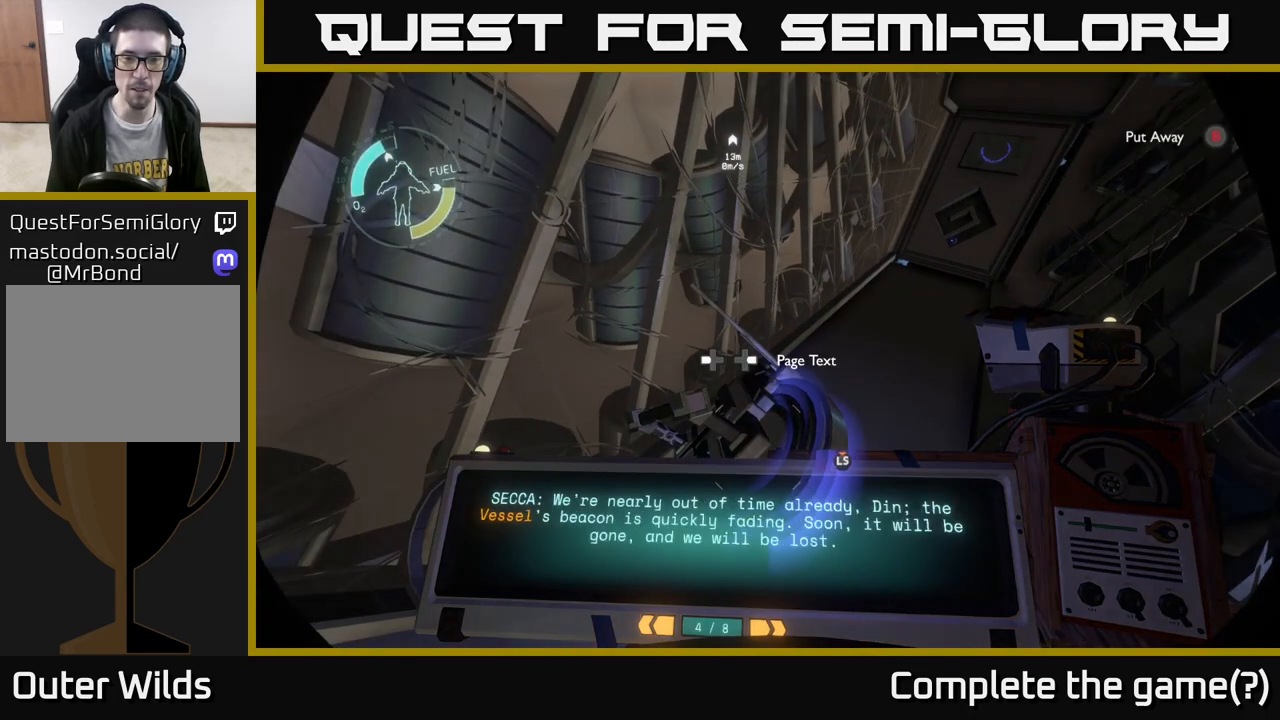
{"buttons": [], "left_stick": "center", "right_stick": "center", "events": []}
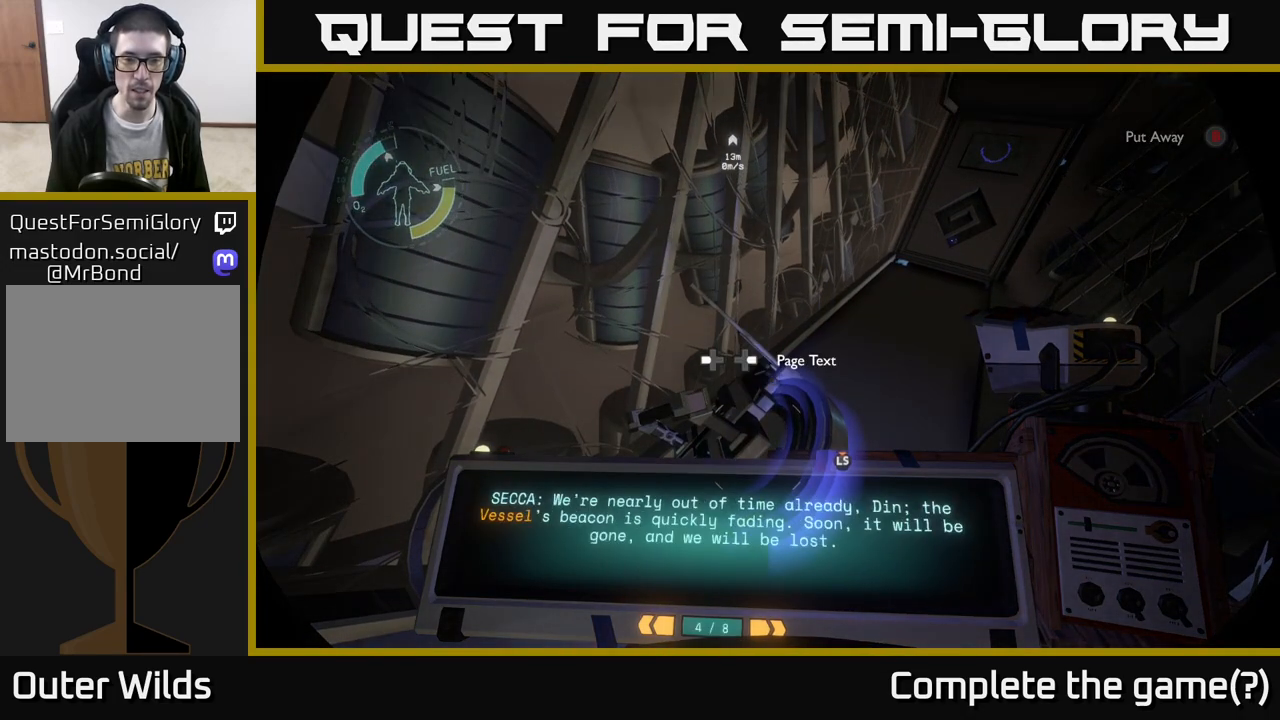
{"buttons": [], "left_stick": "center", "right_stick": "center", "events": []}
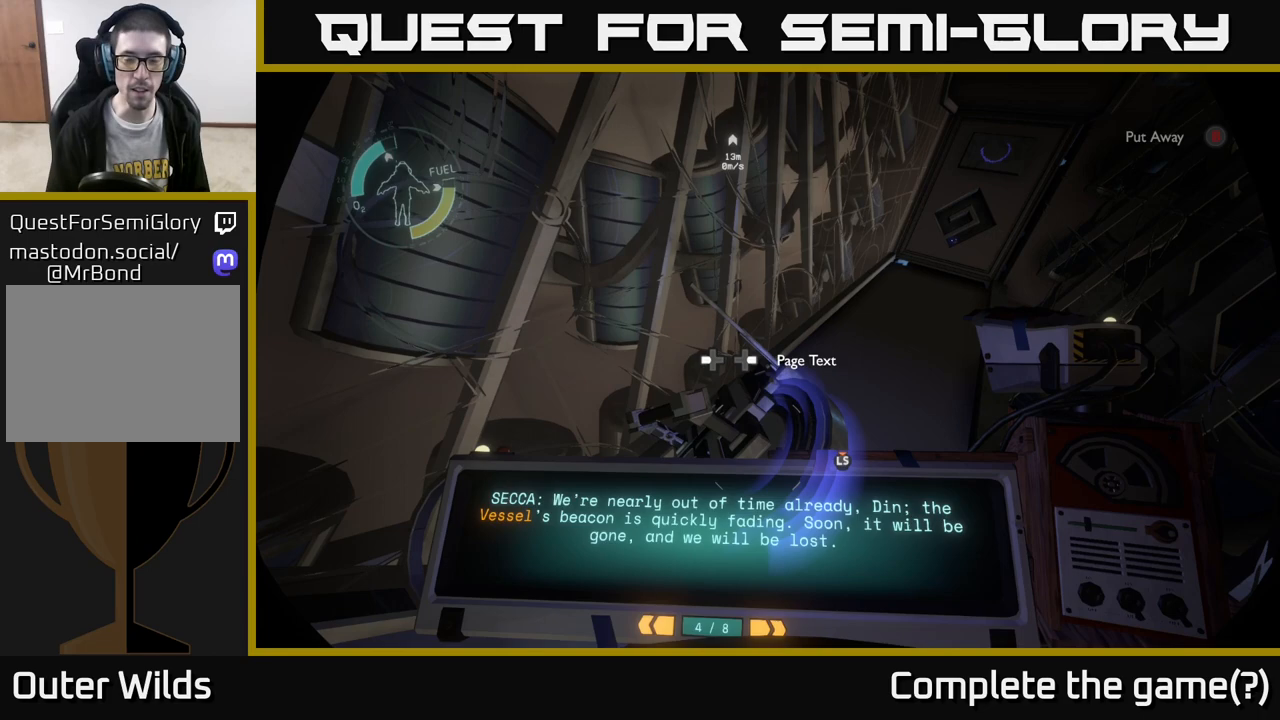
{"buttons": [], "left_stick": "center", "right_stick": "center", "events": []}
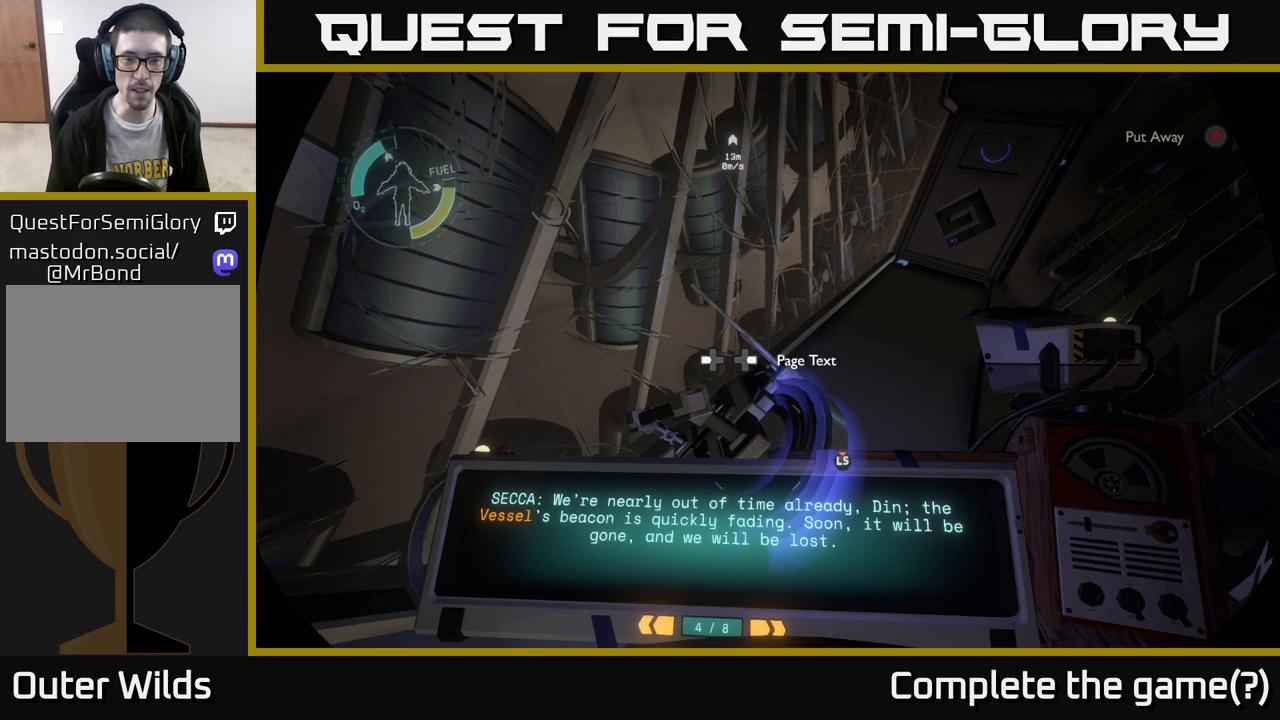
{"buttons": [], "left_stick": "center", "right_stick": "center", "events": []}
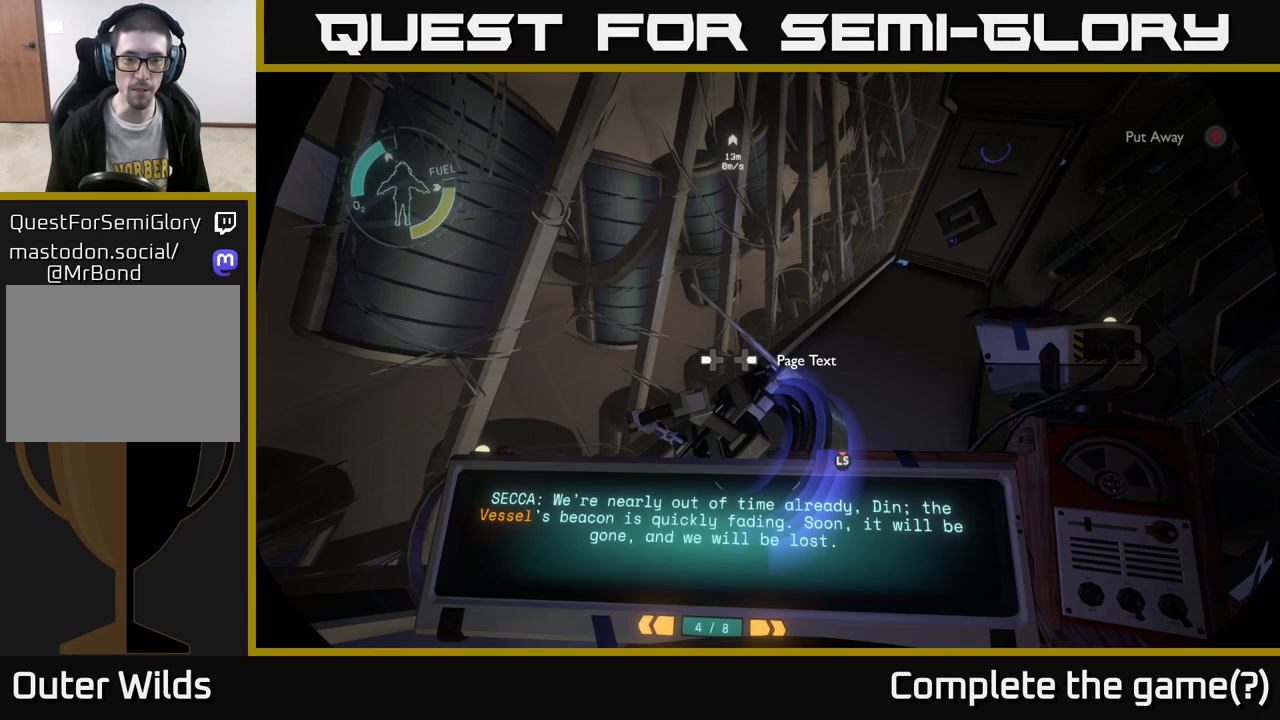
{"buttons": [], "left_stick": "center", "right_stick": "center", "events": []}
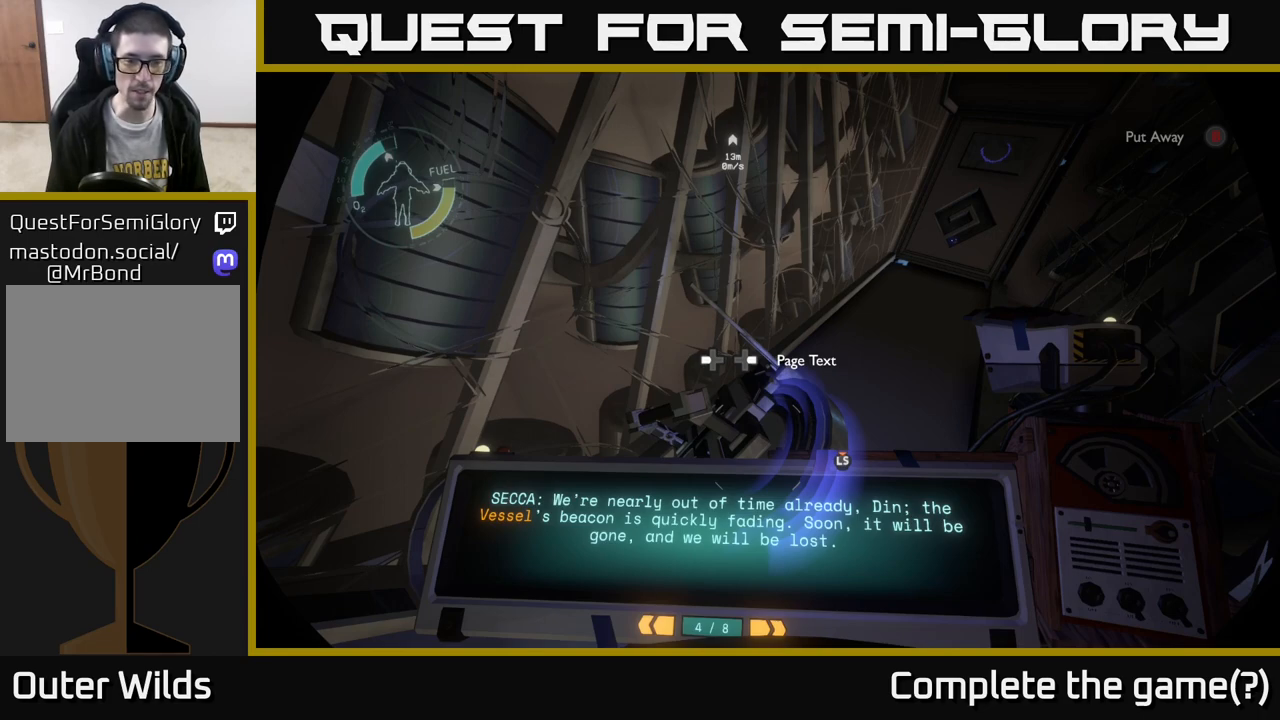
{"buttons": [], "left_stick": "center", "right_stick": "center", "events": []}
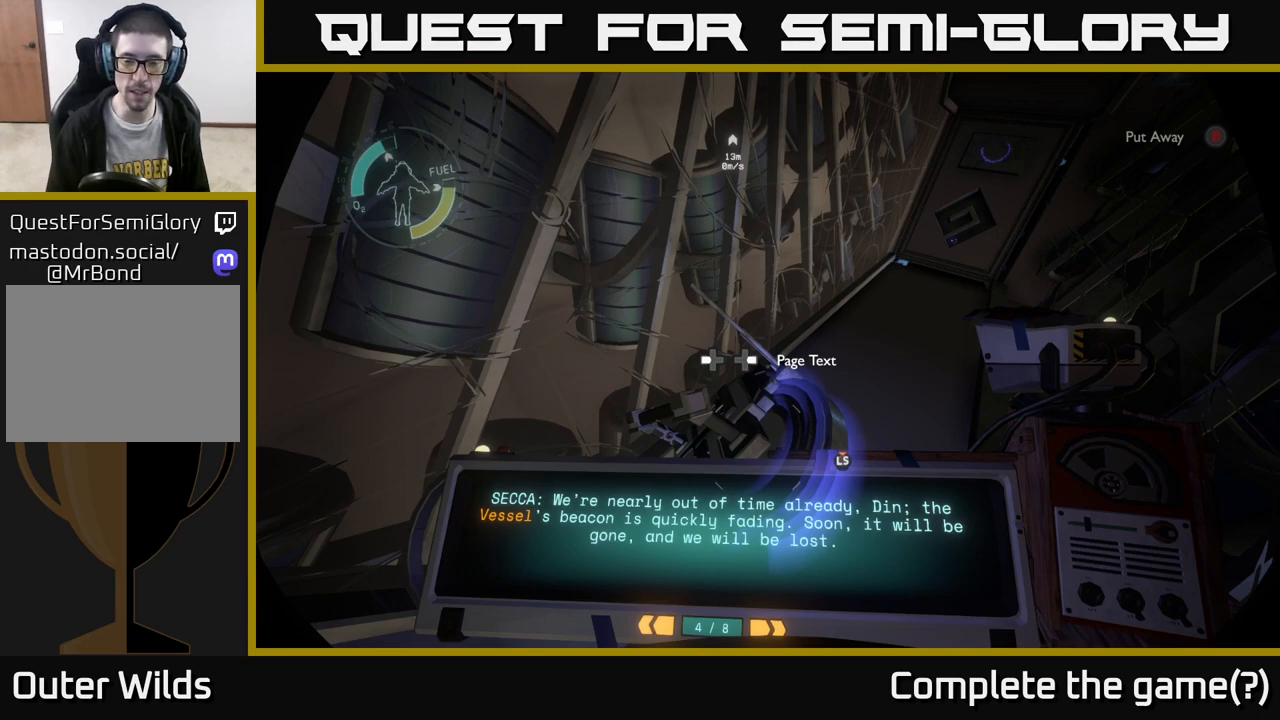
{"buttons": [], "left_stick": "center", "right_stick": "center", "events": [[383, "right_stick", "down"], [483, "right_stick", "center"]]}
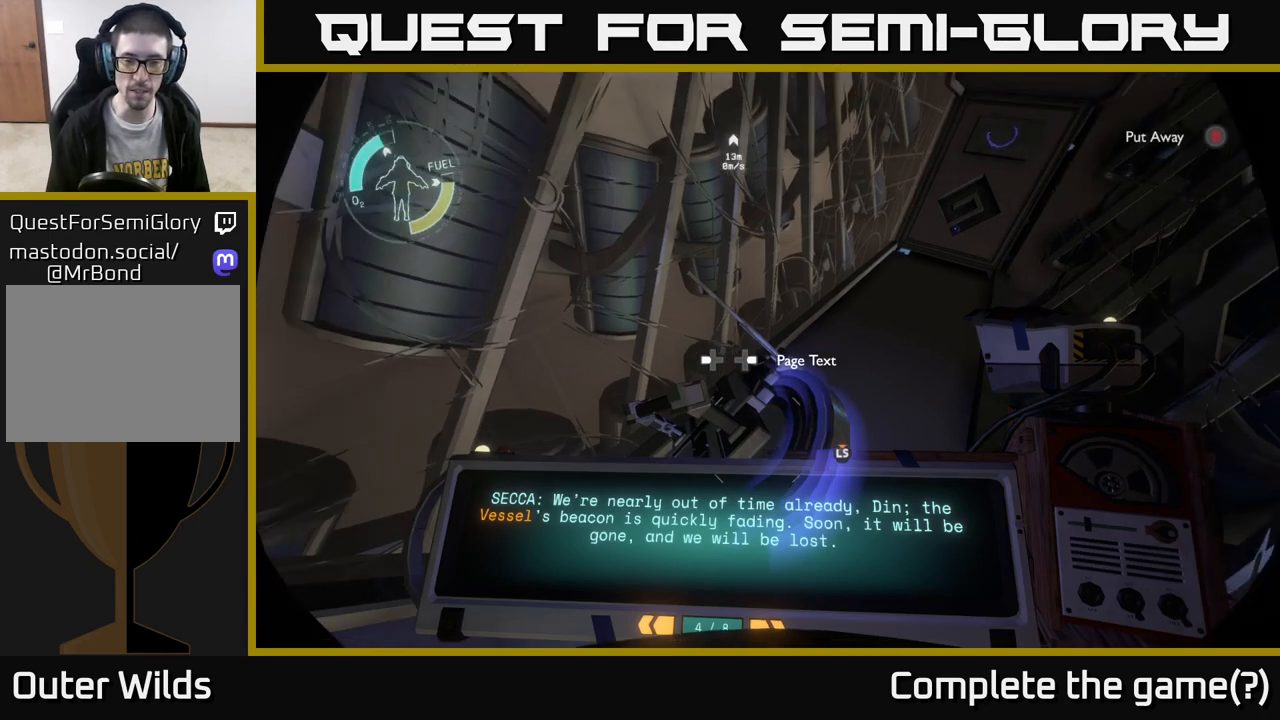
{"buttons": [], "left_stick": "center", "right_stick": "center", "events": []}
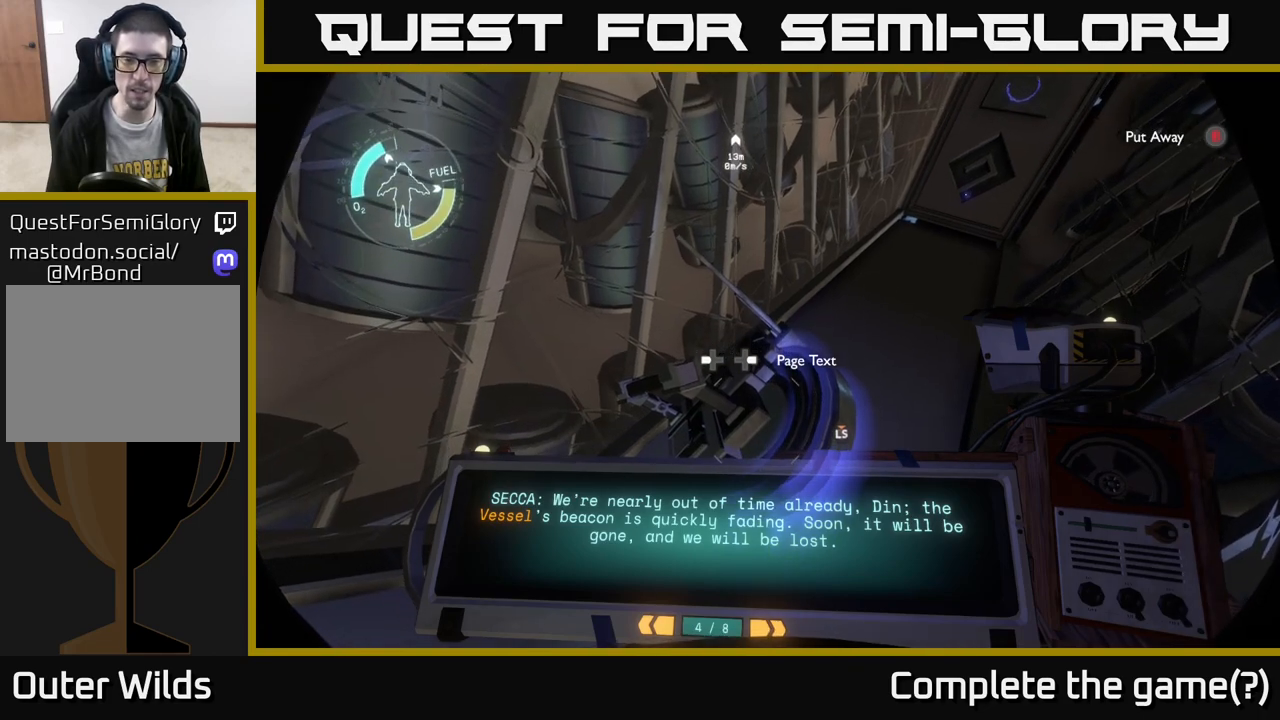
{"buttons": [], "left_stick": "center", "right_stick": "center", "events": [[367, "DPAD_RIGHT", "down"], [433, "DPAD_RIGHT", "up"]]}
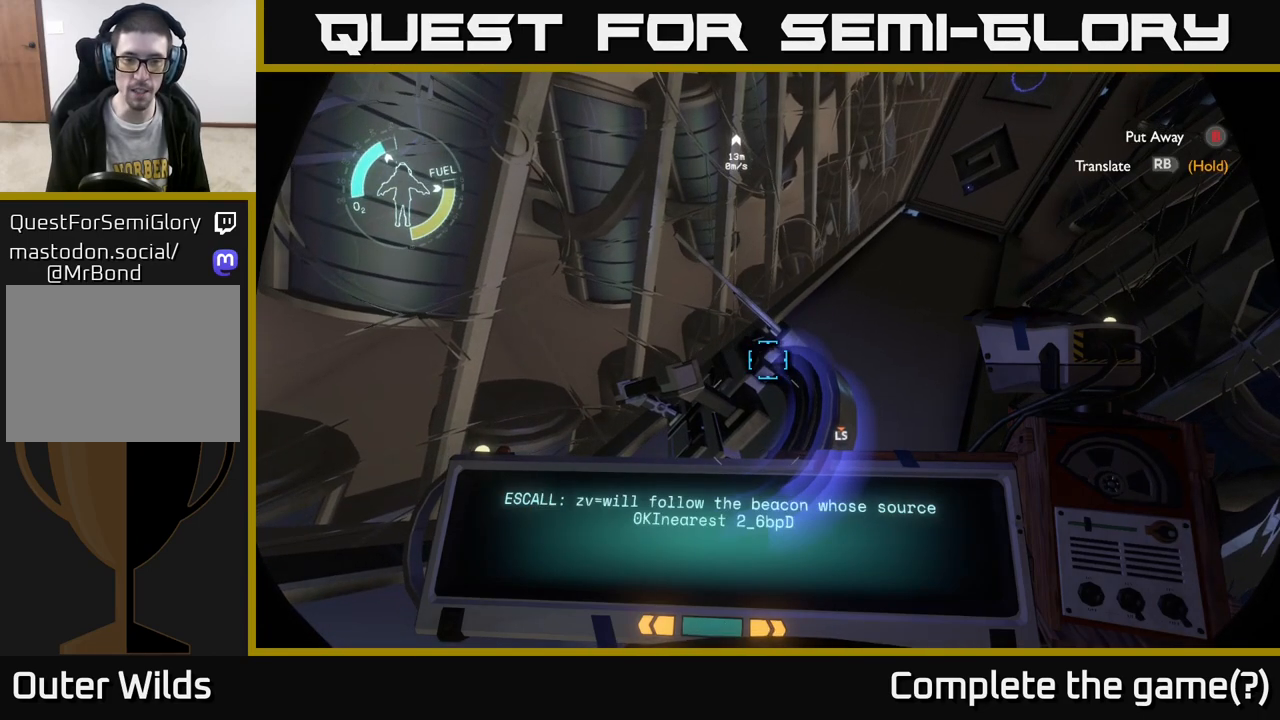
{"buttons": [], "left_stick": "center", "right_stick": "center", "events": []}
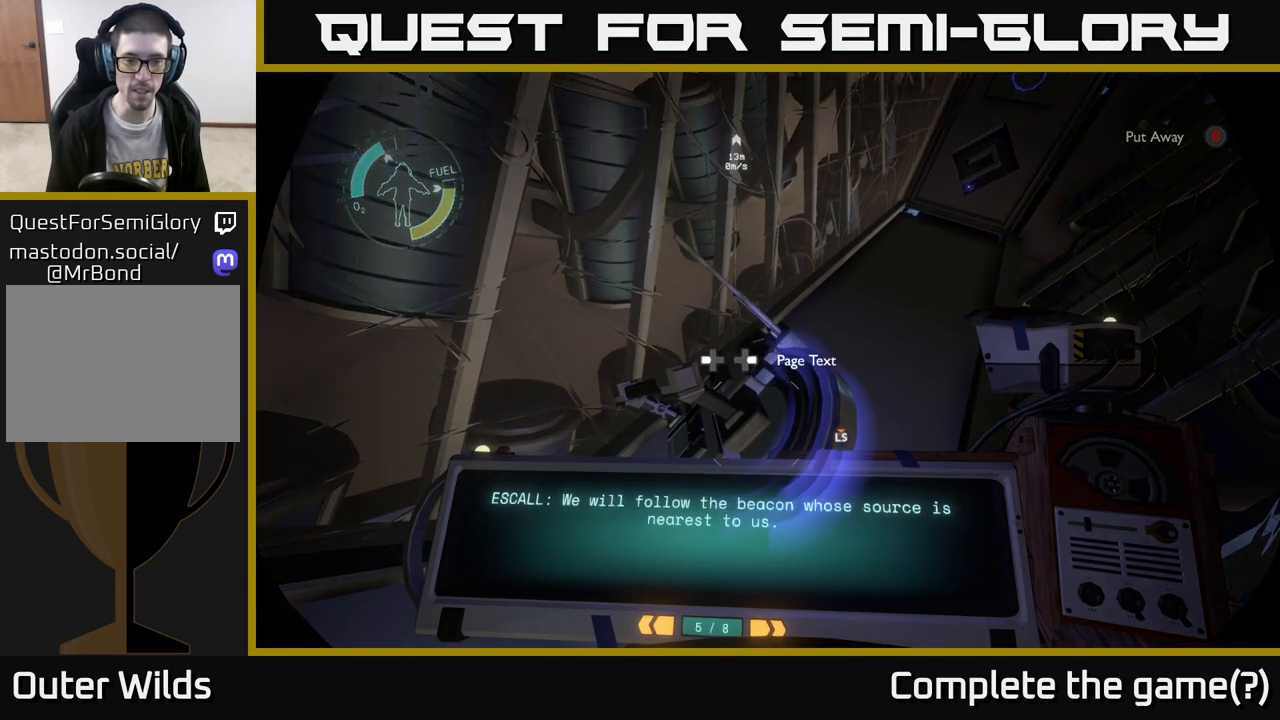
{"buttons": [], "left_stick": "center", "right_stick": "center", "events": []}
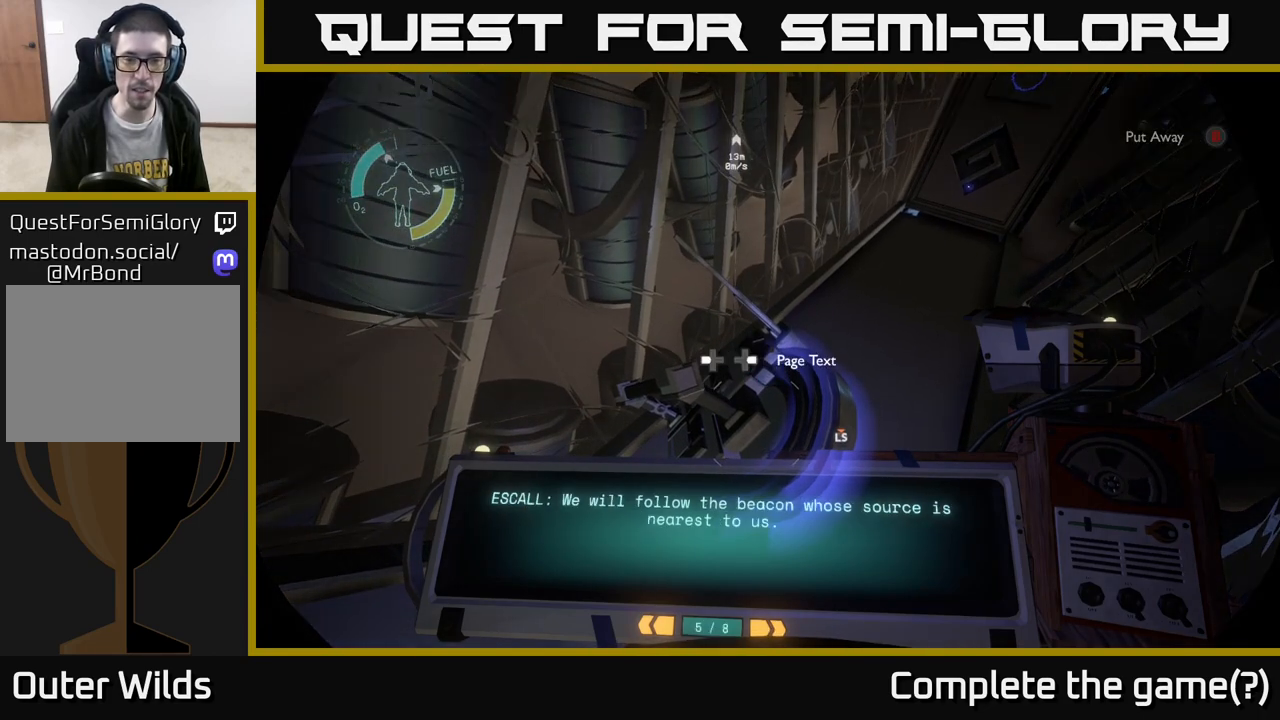
{"buttons": [], "left_stick": "center", "right_stick": "center", "events": []}